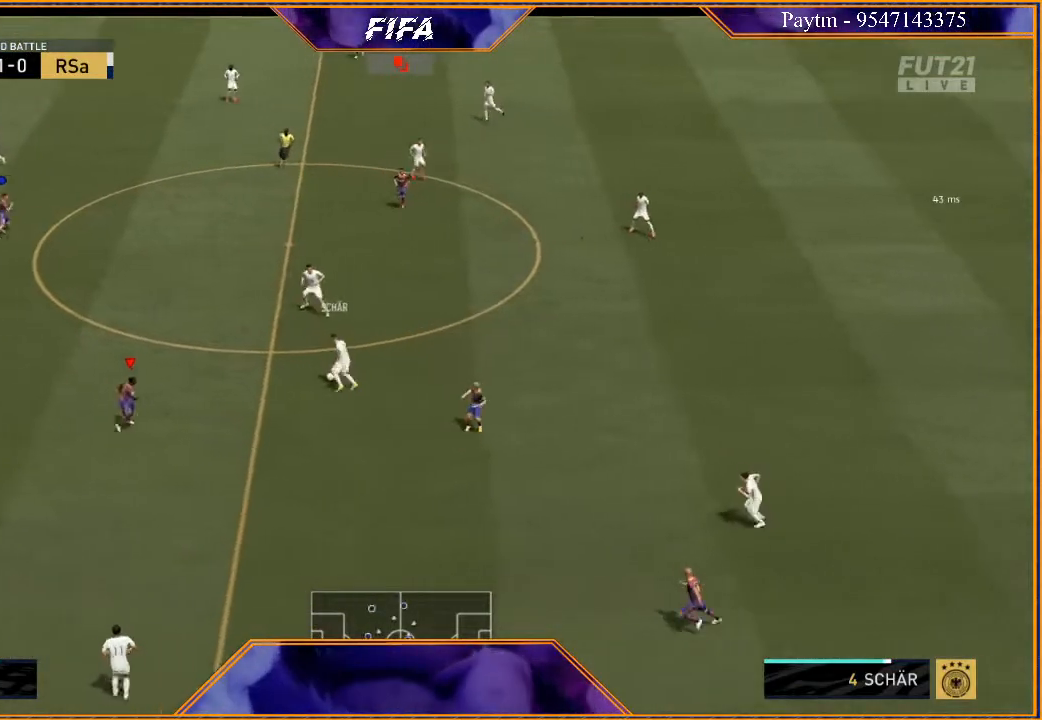
Gameplay with a controller (Xbox layout); each line is a JSON object with the inputs held at the frame after it. "events" lists button and stick changes between this image and that frame as [ms after this image, input, new state], when the widget could be followed in between.
{"buttons": ["L2", "R2"], "left_stick": "up", "right_stick": "center", "events": [[200, "left_stick", "up"]]}
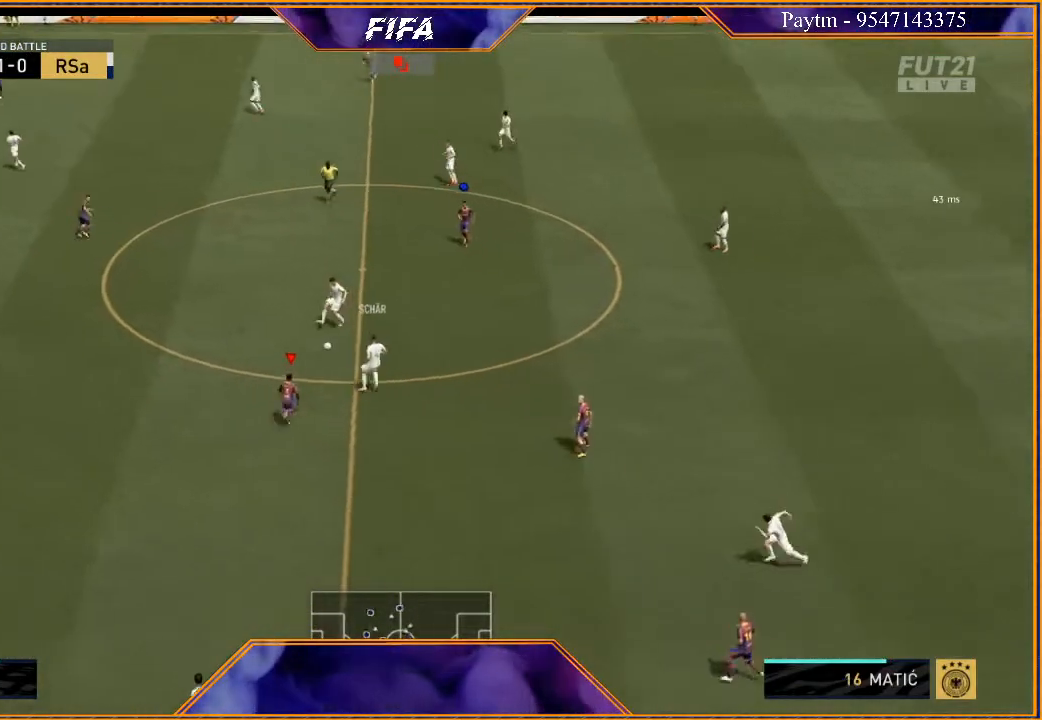
{"buttons": ["L1"], "left_stick": "down-left", "right_stick": "center", "events": [[100, "L2", "up"], [100, "left_stick", "up-left"], [267, "R2", "up"], [267, "left_stick", "down-left"], [400, "L1", "down"]]}
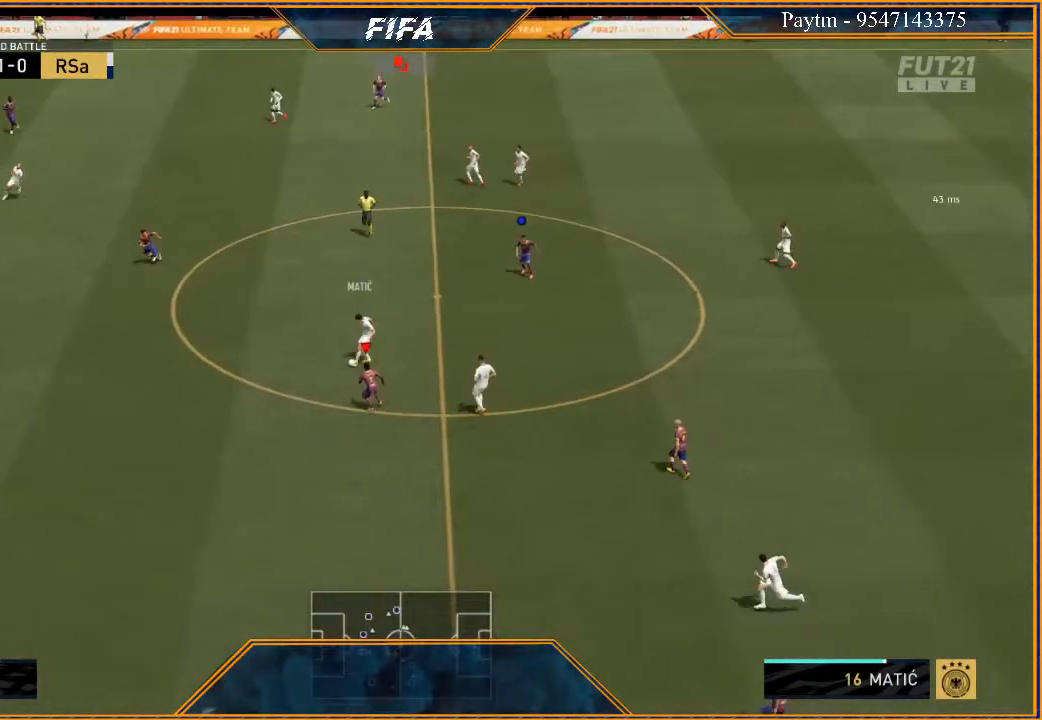
{"buttons": ["L2", "R2"], "left_stick": "down", "right_stick": "center", "events": [[100, "L1", "up"], [100, "R2", "down"], [433, "L2", "down"], [433, "left_stick", "down"]]}
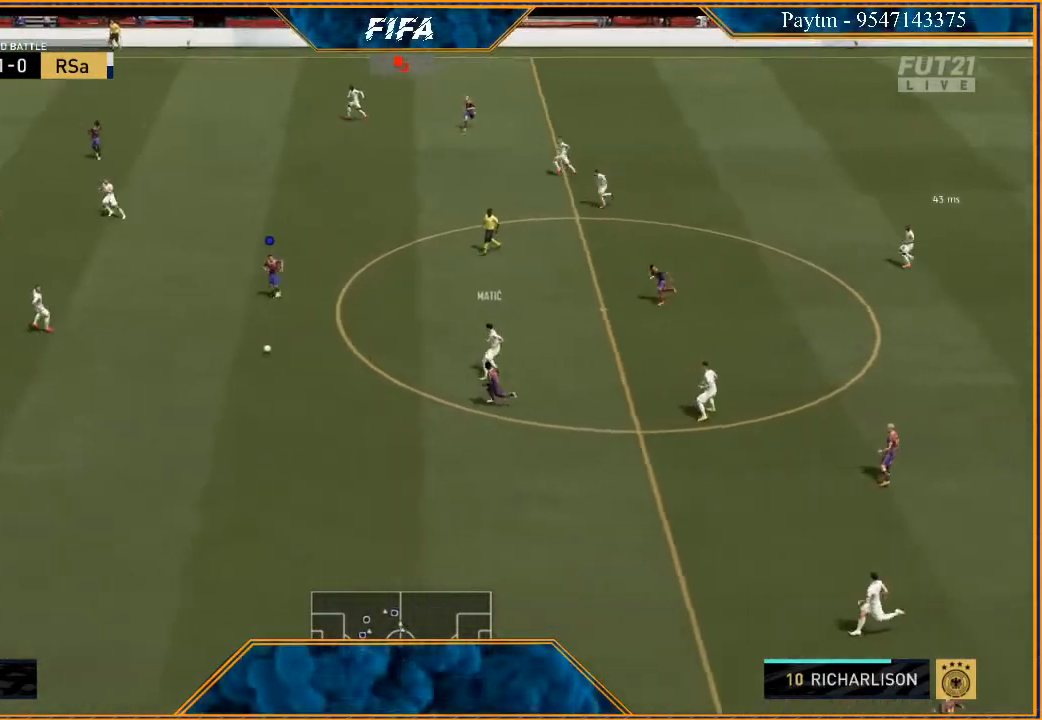
{"buttons": ["L2", "R2"], "left_stick": "up-right", "right_stick": "center", "events": [[67, "left_stick", "down-right"], [167, "left_stick", "right"], [367, "left_stick", "up-right"]]}
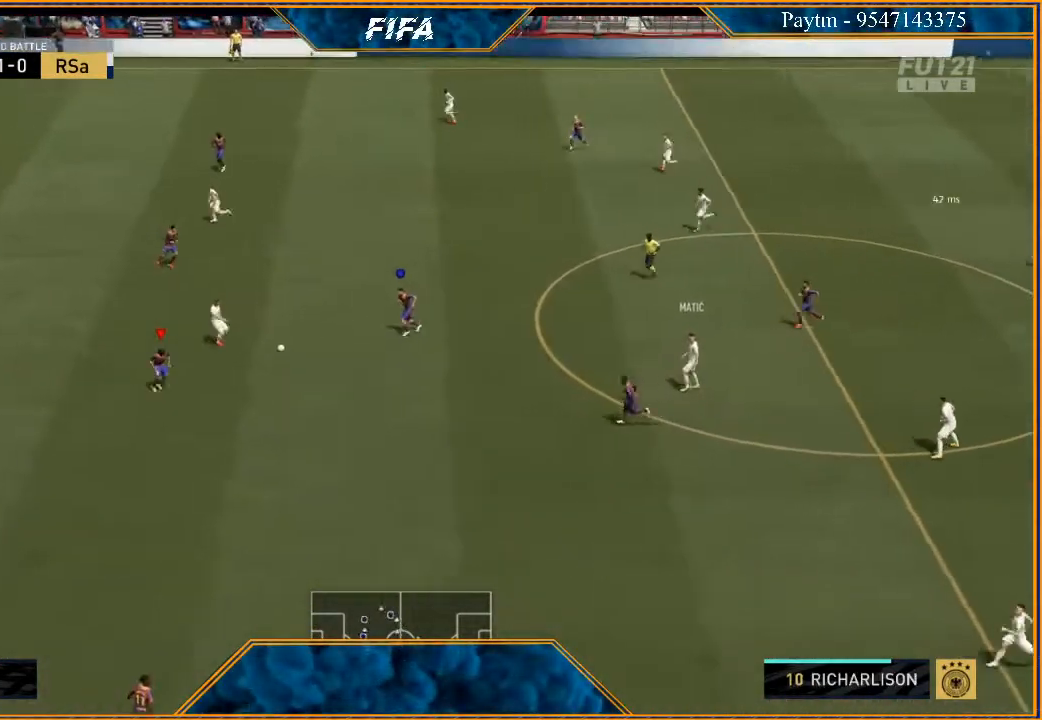
{"buttons": ["L2", "R2"], "left_stick": "up", "right_stick": "center", "events": [[33, "left_stick", "up"]]}
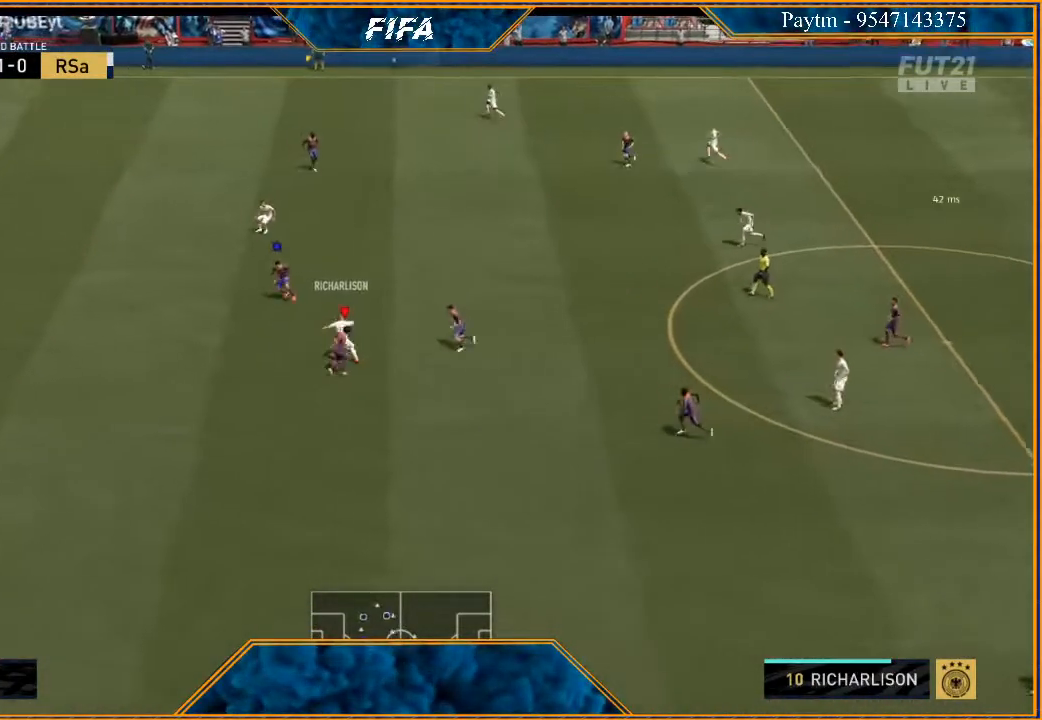
{"buttons": ["L2", "R2"], "left_stick": "up-left", "right_stick": "center", "events": [[300, "left_stick", "up-left"]]}
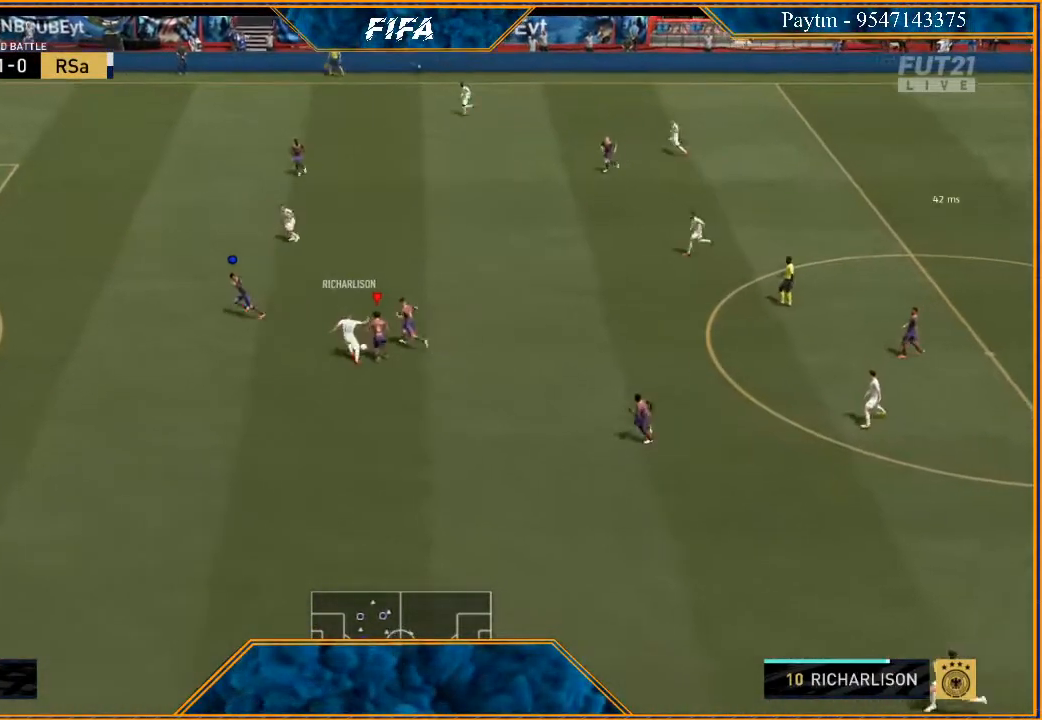
{"buttons": ["R2"], "left_stick": "up-left", "right_stick": "center", "events": [[500, "L2", "up"]]}
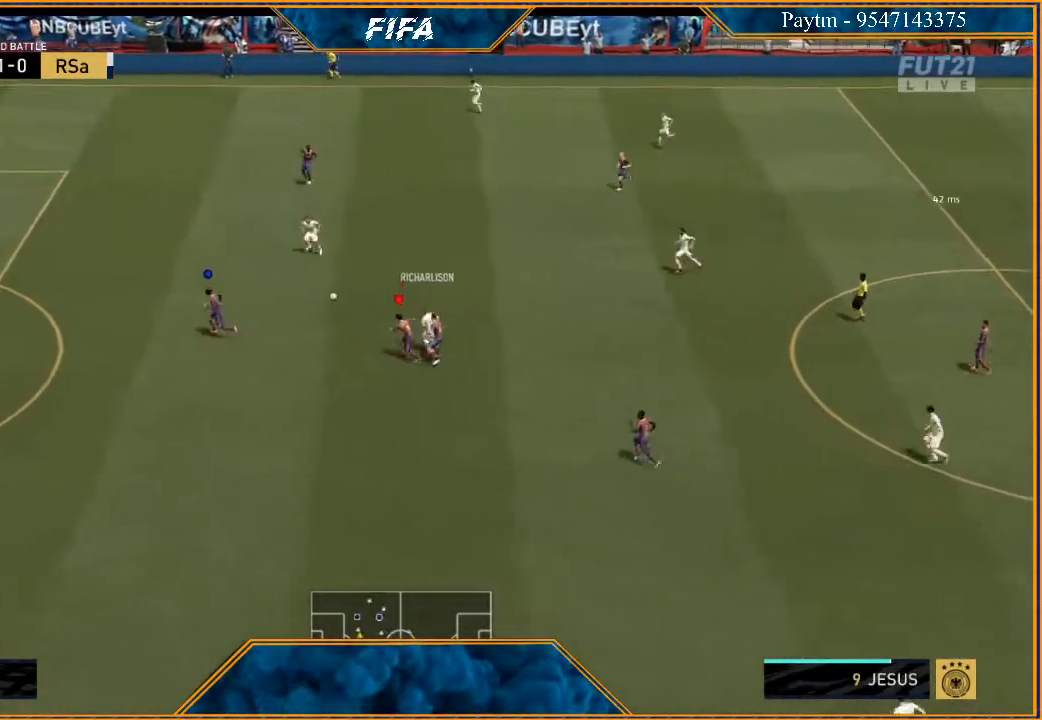
{"buttons": ["R2"], "left_stick": "up-left", "right_stick": "center", "events": []}
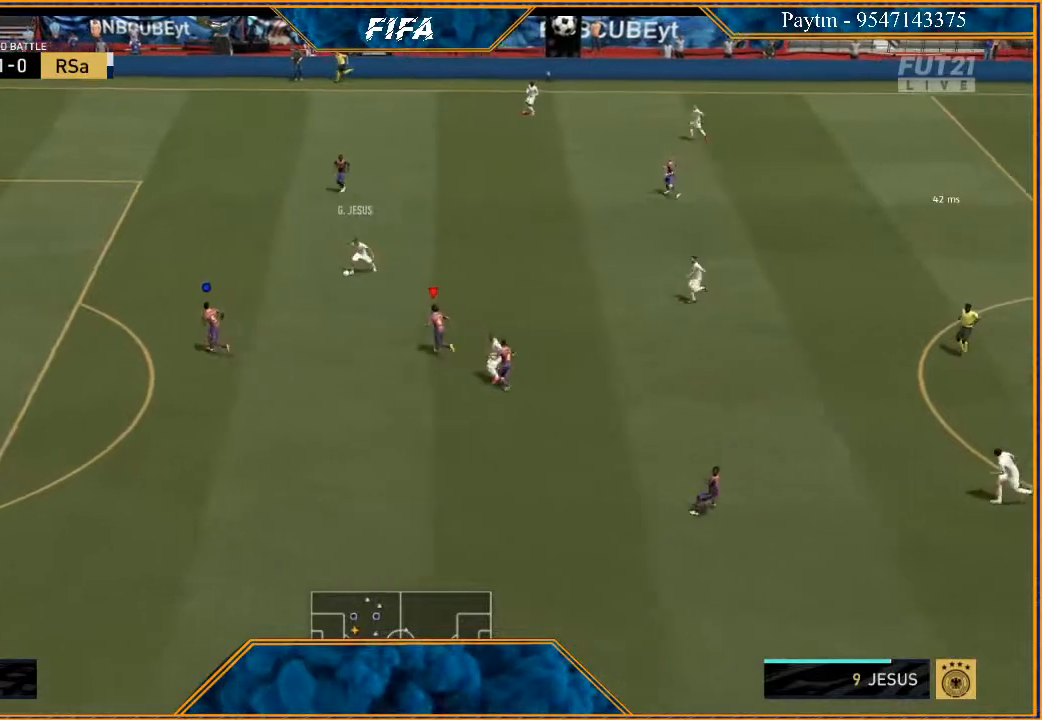
{"buttons": ["L2", "R2"], "left_stick": "up-left", "right_stick": "center", "events": [[500, "L2", "down"]]}
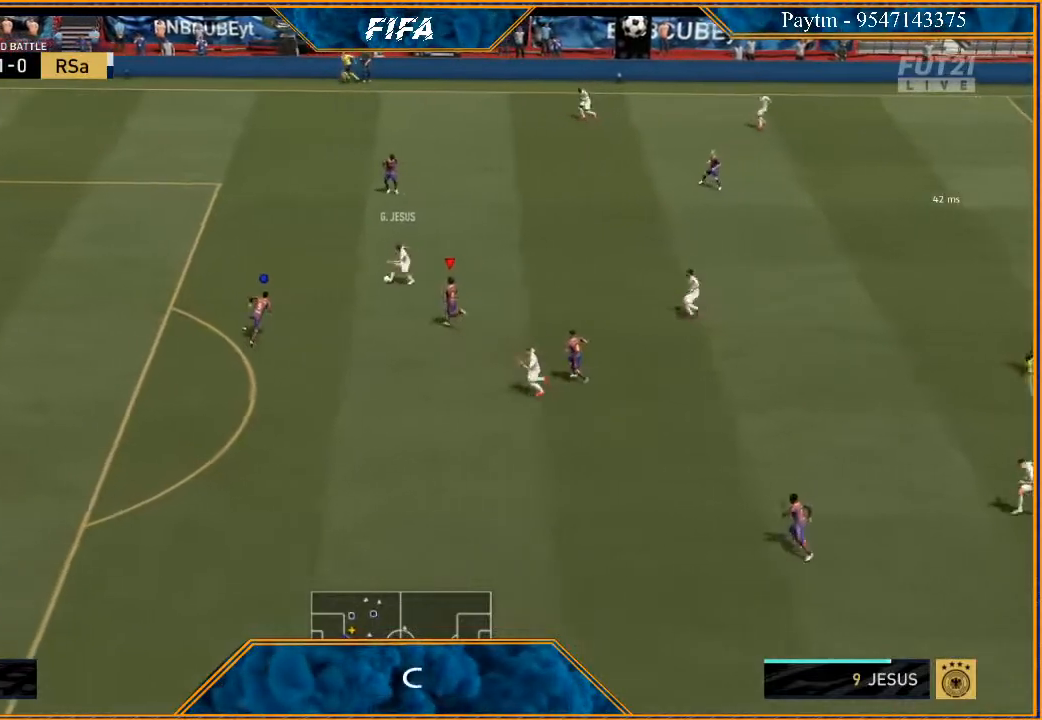
{"buttons": ["L2", "R2"], "left_stick": "up", "right_stick": "center", "events": [[500, "left_stick", "up"]]}
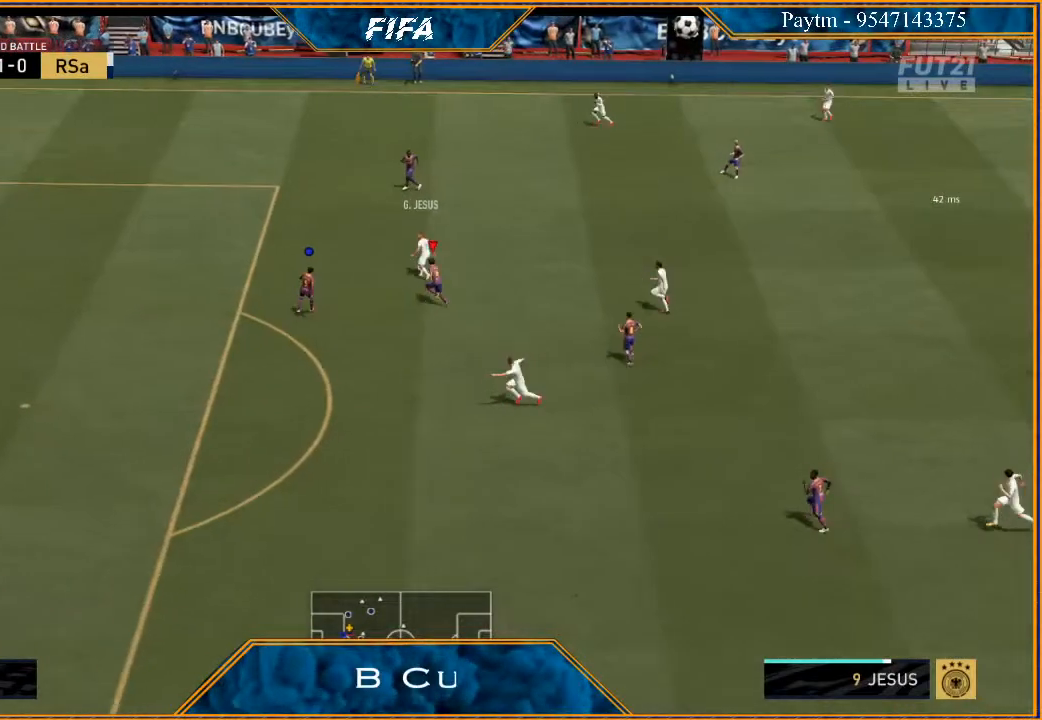
{"buttons": ["L2", "R2"], "left_stick": "up", "right_stick": "center", "events": []}
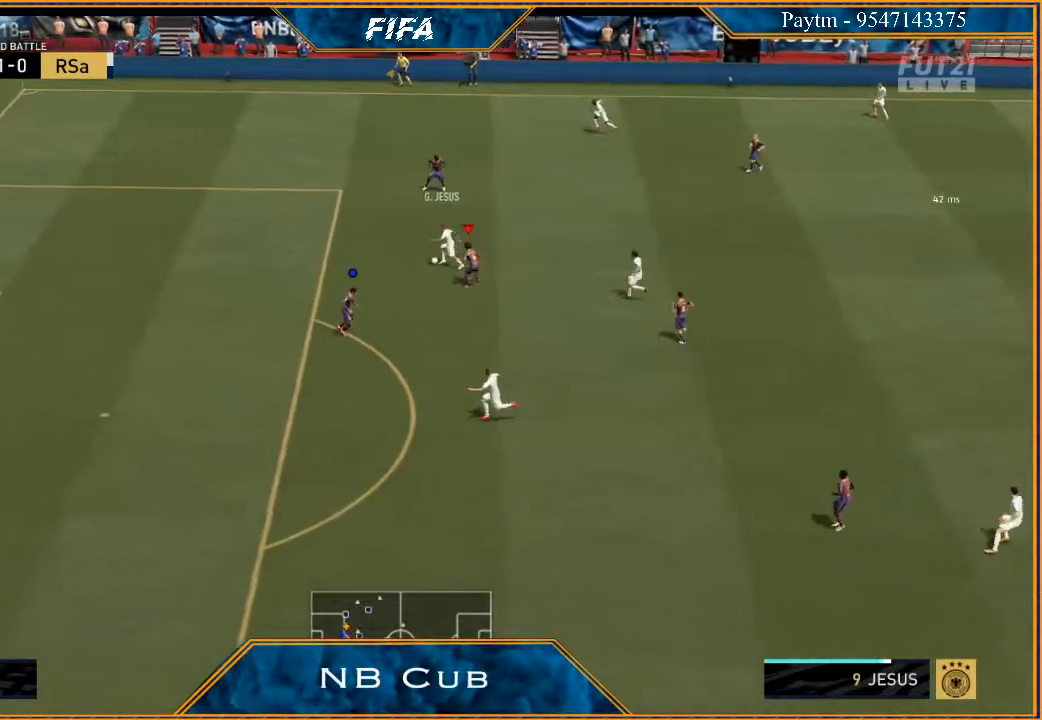
{"buttons": ["L2", "R2"], "left_stick": "left", "right_stick": "center", "events": [[200, "left_stick", "up-left"], [367, "left_stick", "left"]]}
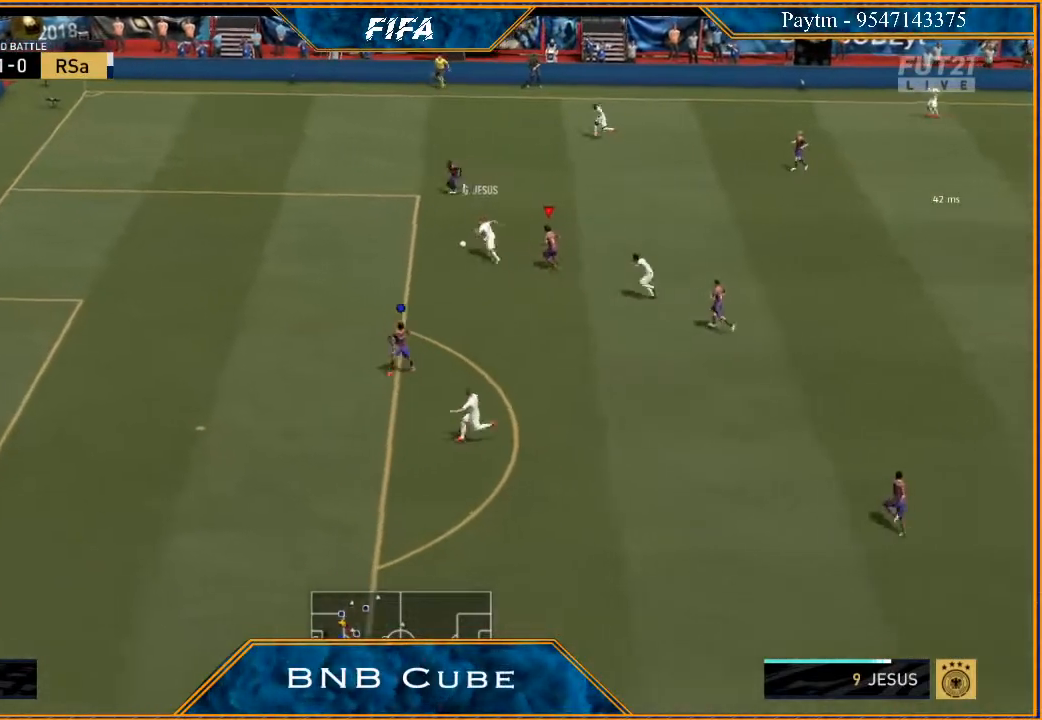
{"buttons": ["R2"], "left_stick": "left", "right_stick": "center", "events": [[100, "L2", "up"]]}
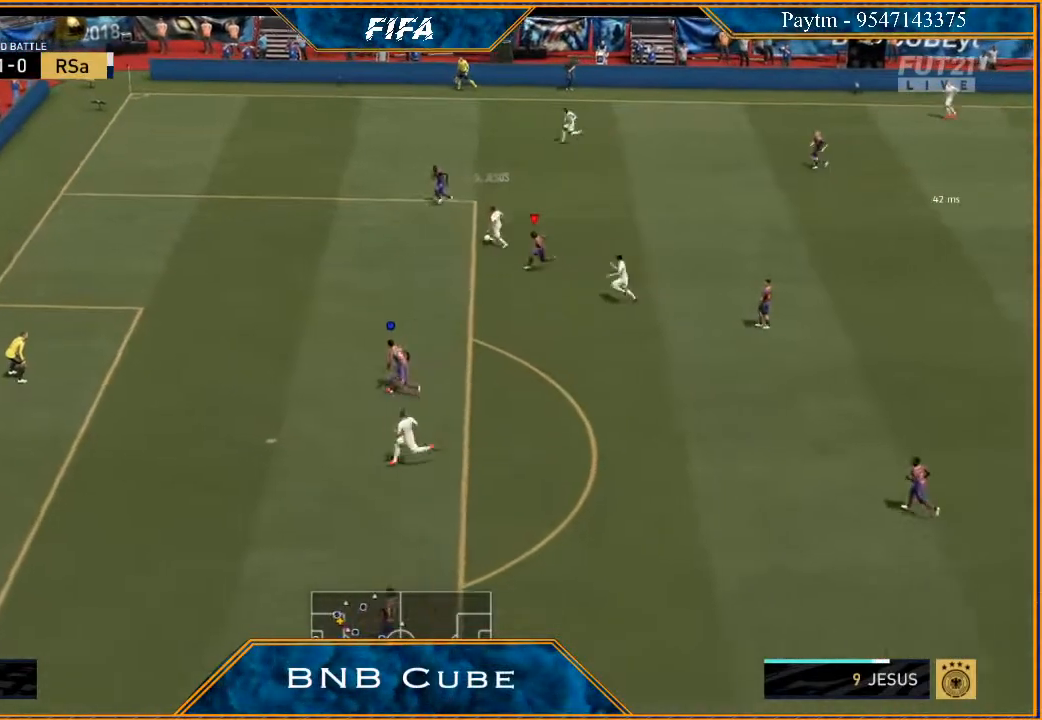
{"buttons": ["R2"], "left_stick": "left", "right_stick": "center", "events": []}
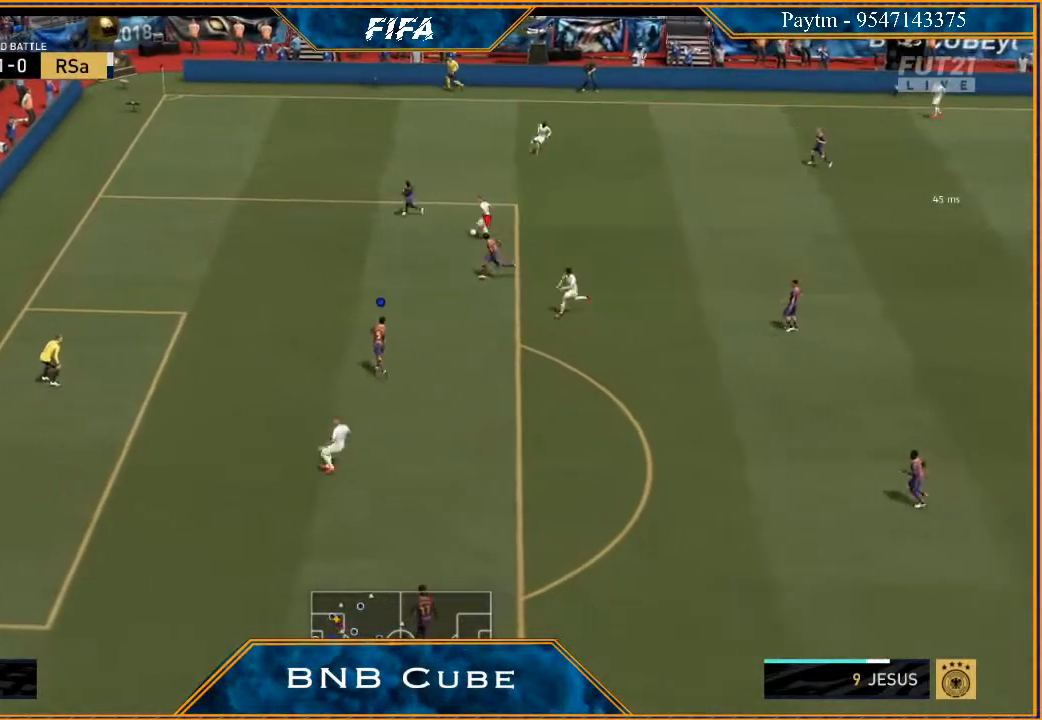
{"buttons": ["L2"], "left_stick": "up", "right_stick": "center", "events": [[233, "L2", "down"], [267, "R2", "up"], [333, "left_stick", "up"]]}
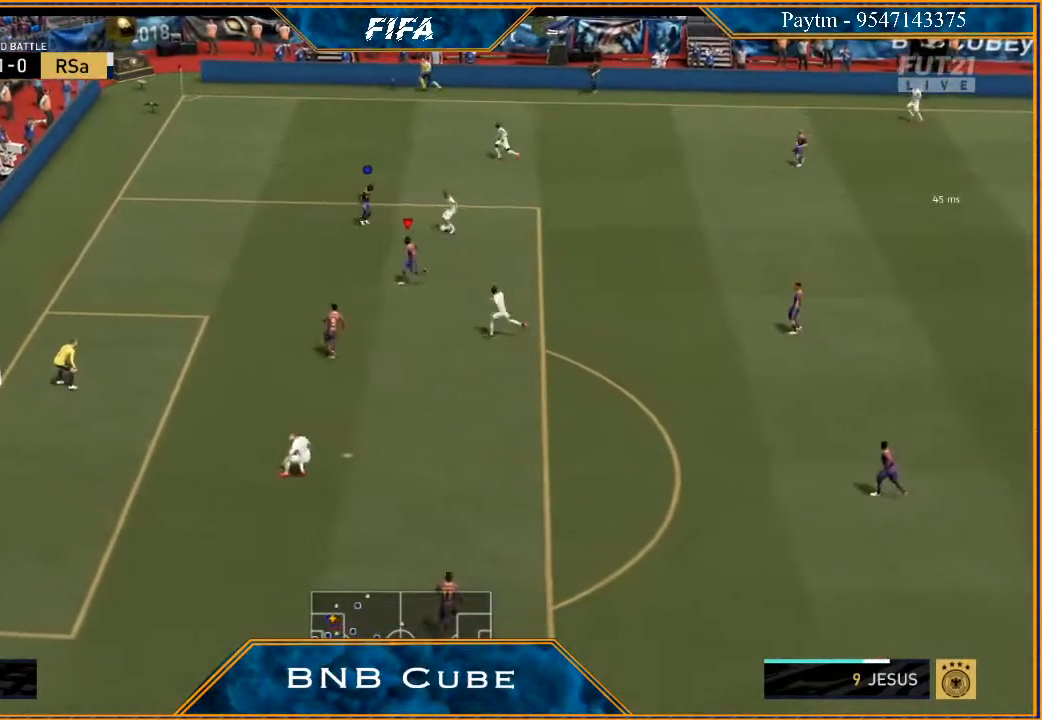
{"buttons": ["L2", "R2"], "left_stick": "up-right", "right_stick": "center", "events": [[33, "R2", "down"], [367, "left_stick", "up-right"]]}
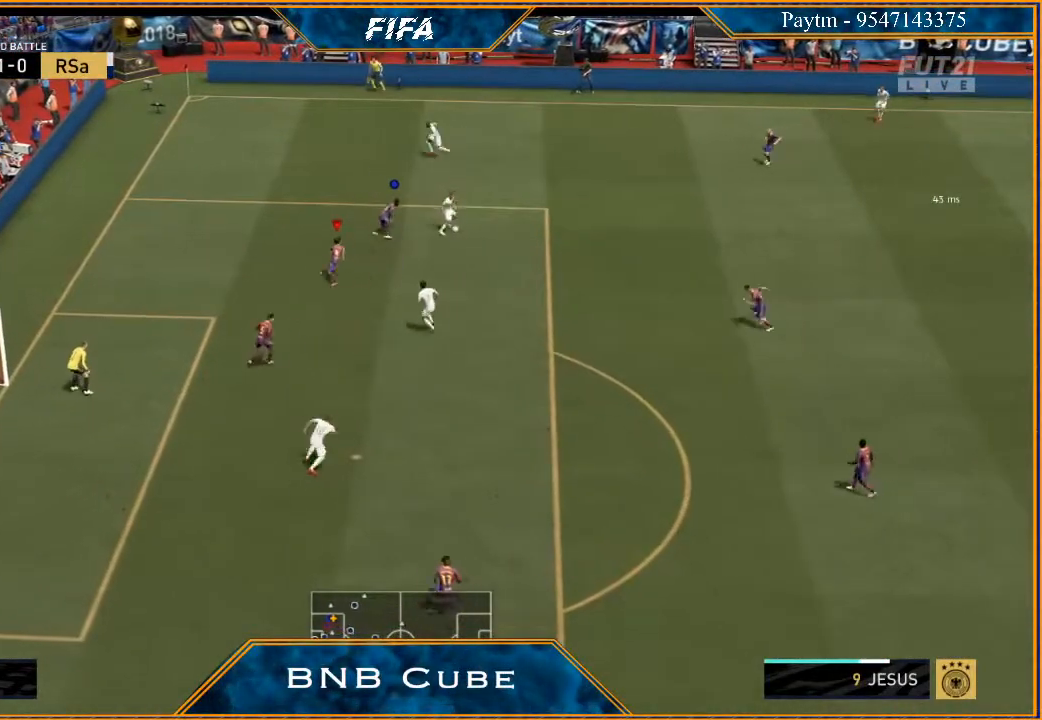
{"buttons": ["L2", "R2"], "left_stick": "right", "right_stick": "center", "events": [[200, "left_stick", "right"]]}
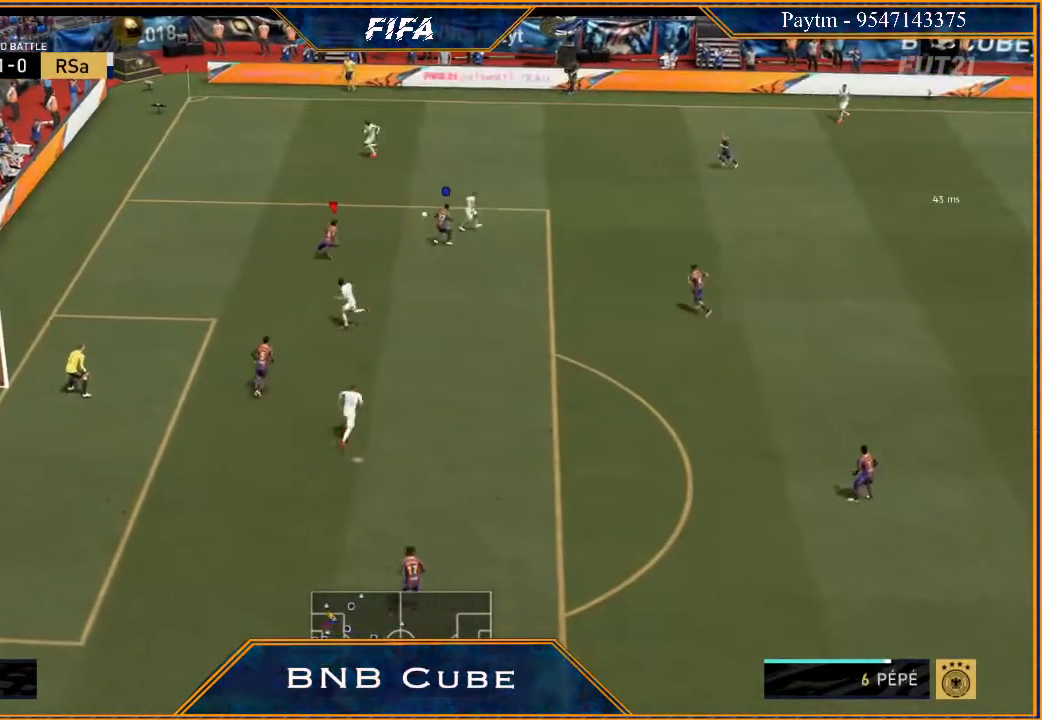
{"buttons": ["L2", "R2"], "left_stick": "up-left", "right_stick": "center", "events": [[33, "left_stick", "up-right"], [133, "left_stick", "up"], [267, "left_stick", "up-left"]]}
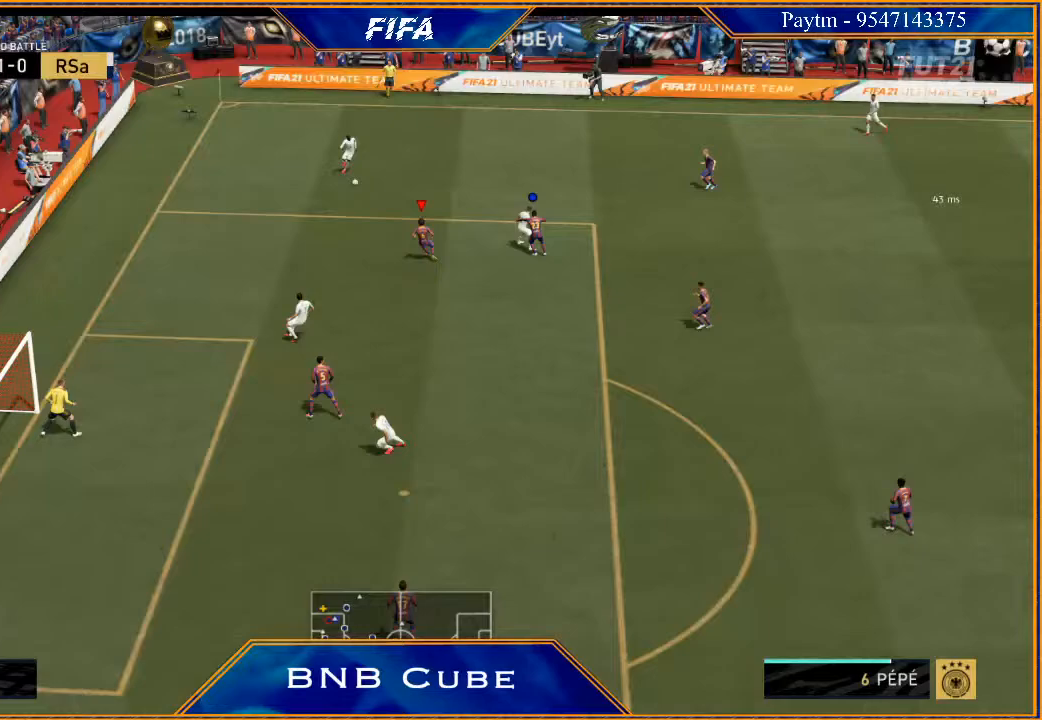
{"buttons": ["L2"], "left_stick": "up-left", "right_stick": "center", "events": [[400, "R2", "up"]]}
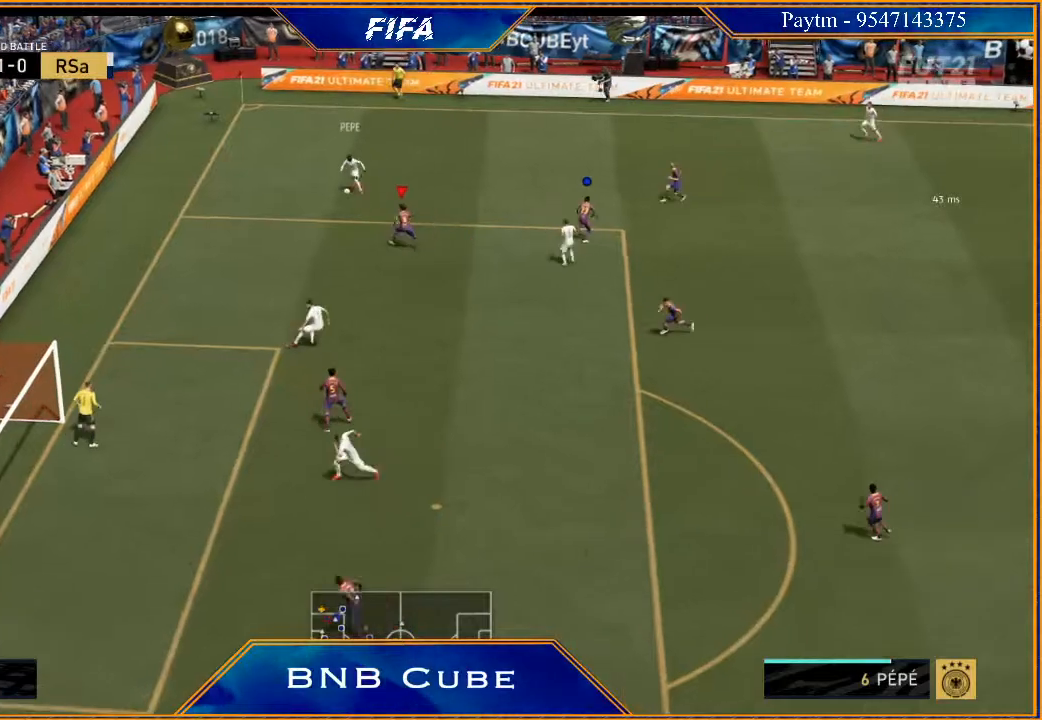
{"buttons": ["L2", "R2"], "left_stick": "up-left", "right_stick": "center", "events": [[133, "R2", "down"]]}
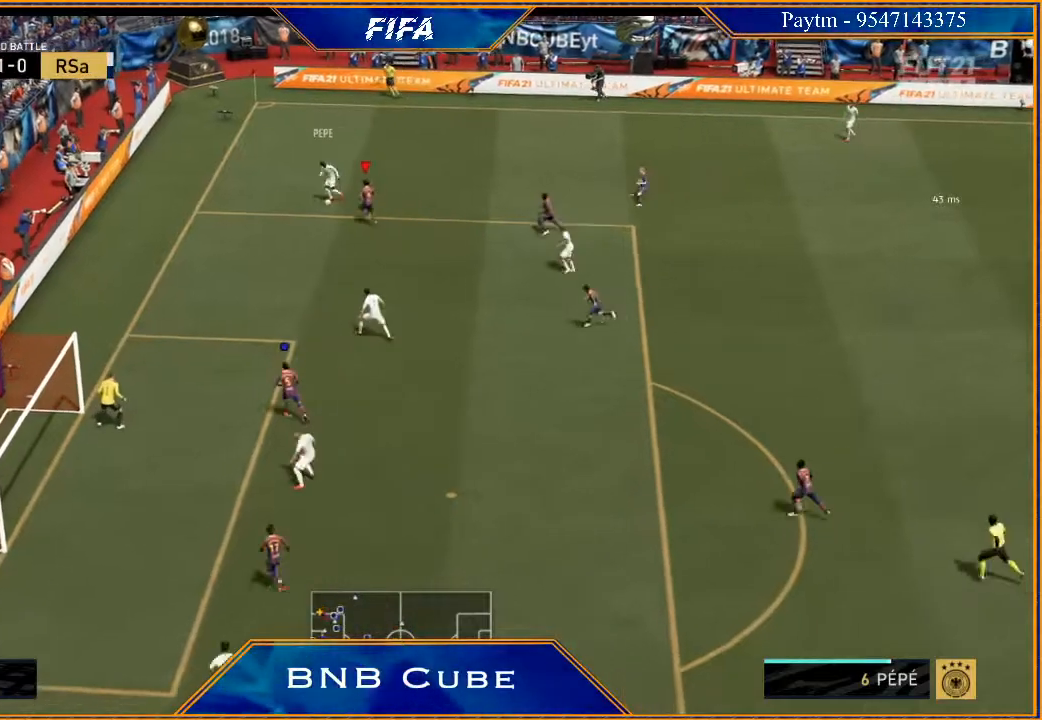
{"buttons": ["L2", "R2"], "left_stick": "down-left", "right_stick": "center", "events": [[200, "left_stick", "down-left"]]}
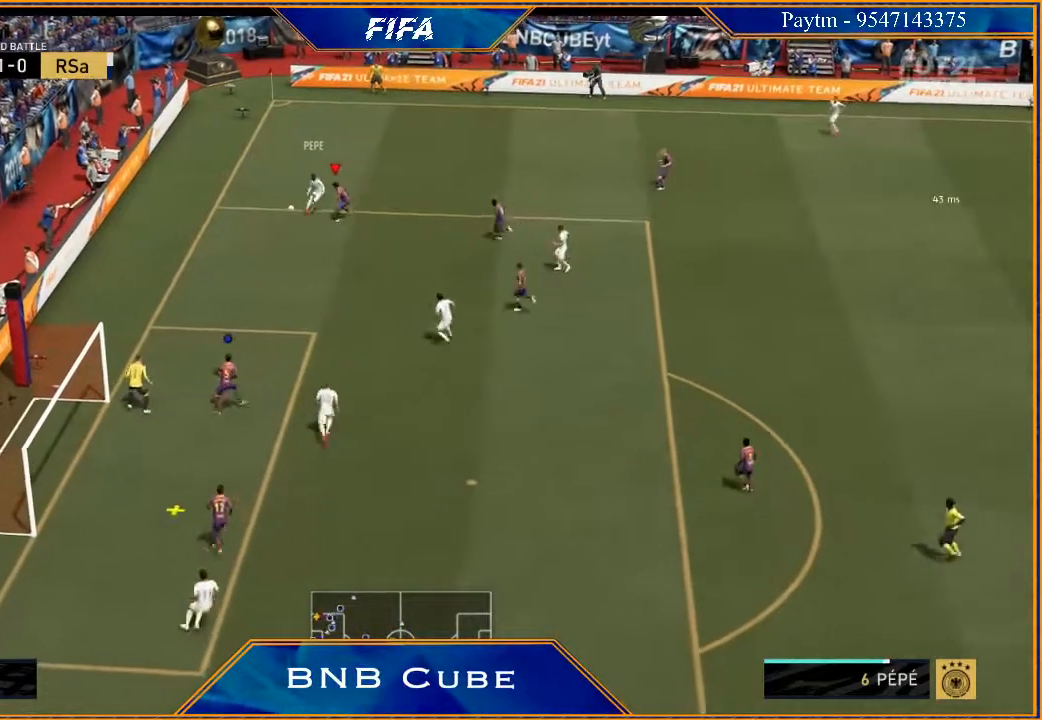
{"buttons": ["A"], "left_stick": "right", "right_stick": "center", "events": [[367, "left_stick", "down-right"], [400, "L2", "up"], [433, "R2", "up"], [433, "left_stick", "right"], [467, "A", "down"]]}
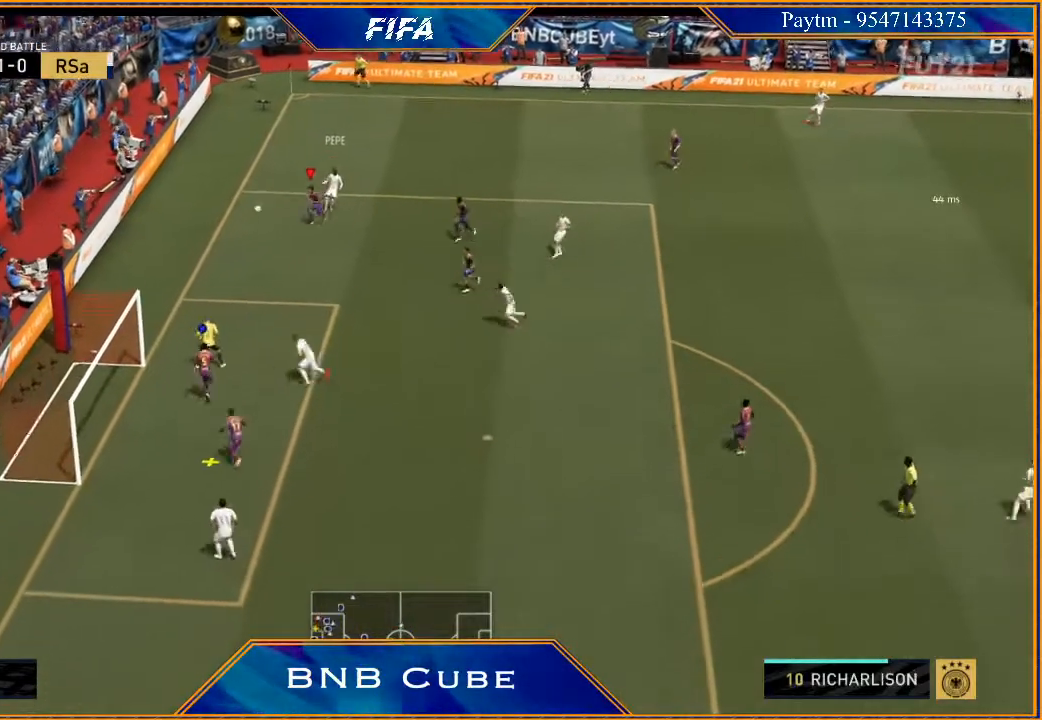
{"buttons": ["R2"], "left_stick": "right", "right_stick": "center", "events": [[67, "A", "up"], [133, "A", "down"], [233, "A", "up"], [500, "R2", "down"]]}
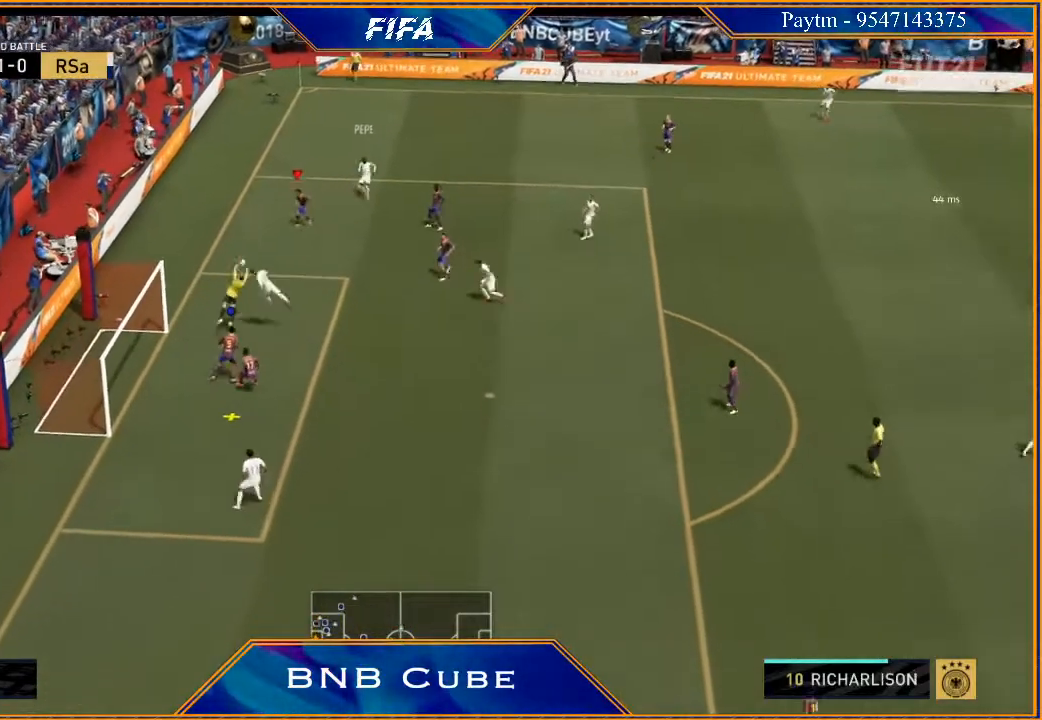
{"buttons": ["R2"], "left_stick": "right", "right_stick": "center", "events": []}
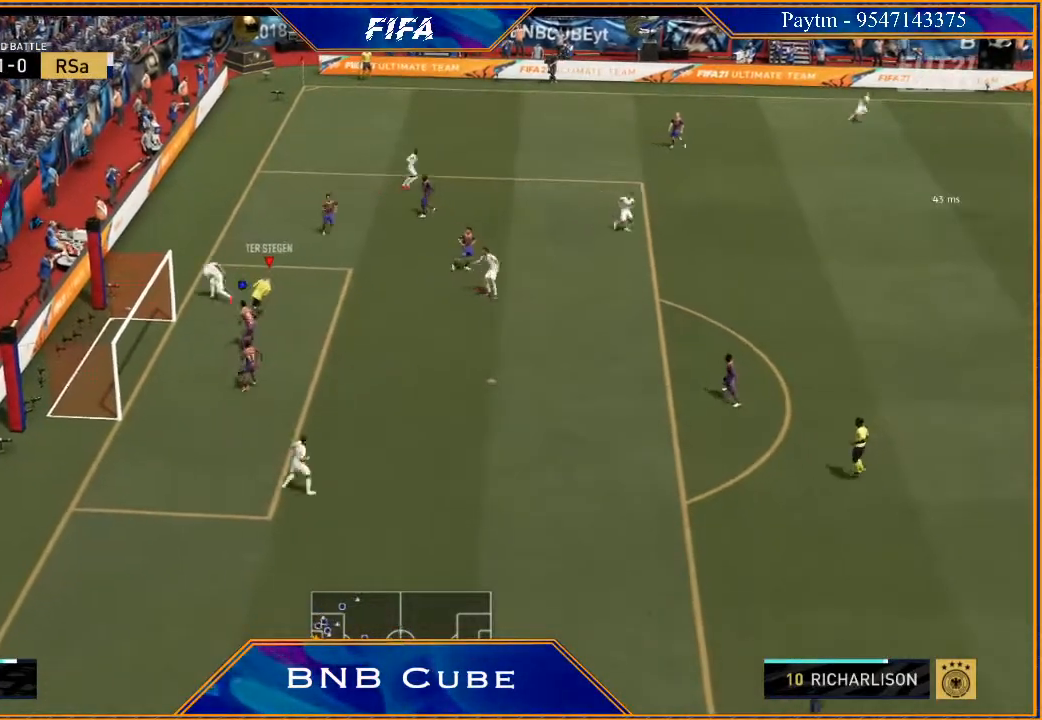
{"buttons": ["A"], "left_stick": "down-right", "right_stick": "center", "events": [[33, "R2", "up"], [167, "left_stick", "down-right"], [367, "A", "down"]]}
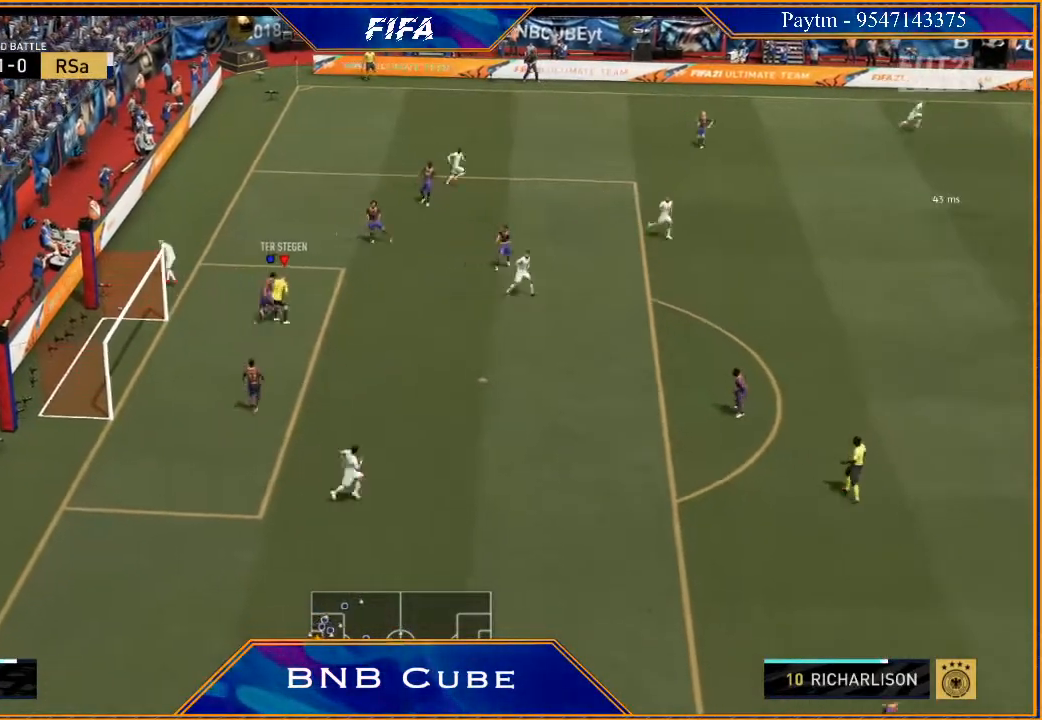
{"buttons": ["R2"], "left_stick": "down-right", "right_stick": "center", "events": [[67, "A", "up"], [267, "R2", "down"]]}
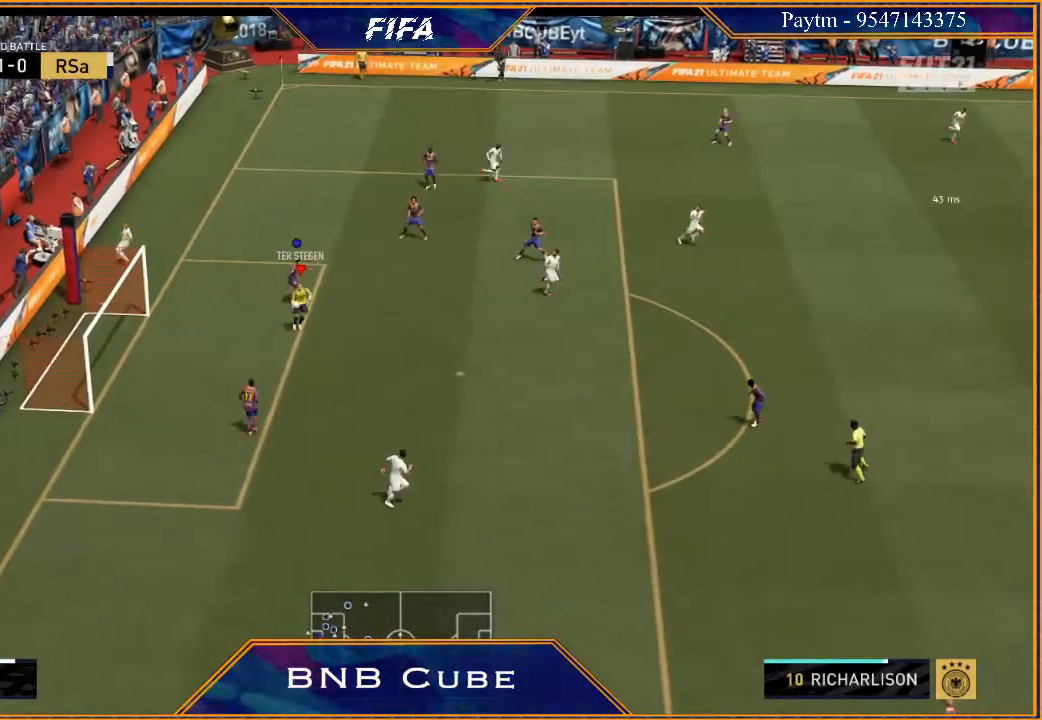
{"buttons": ["R2"], "left_stick": "down-right", "right_stick": "center", "events": []}
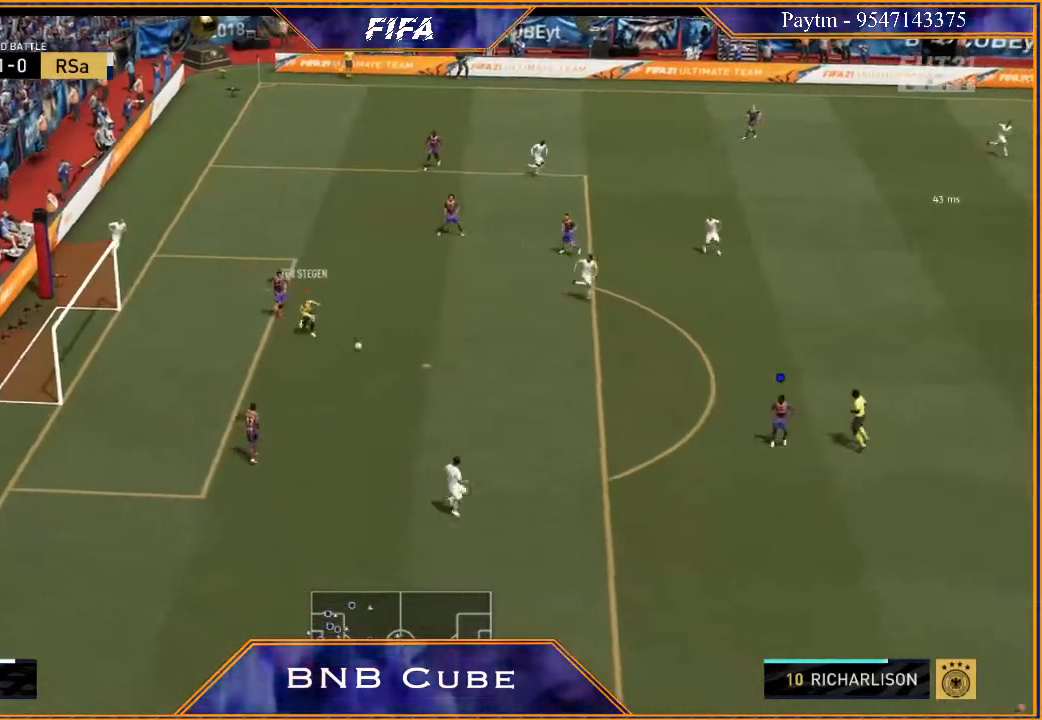
{"buttons": ["R2"], "left_stick": "down-right", "right_stick": "center", "events": [[133, "left_stick", "center"], [333, "left_stick", "down-right"]]}
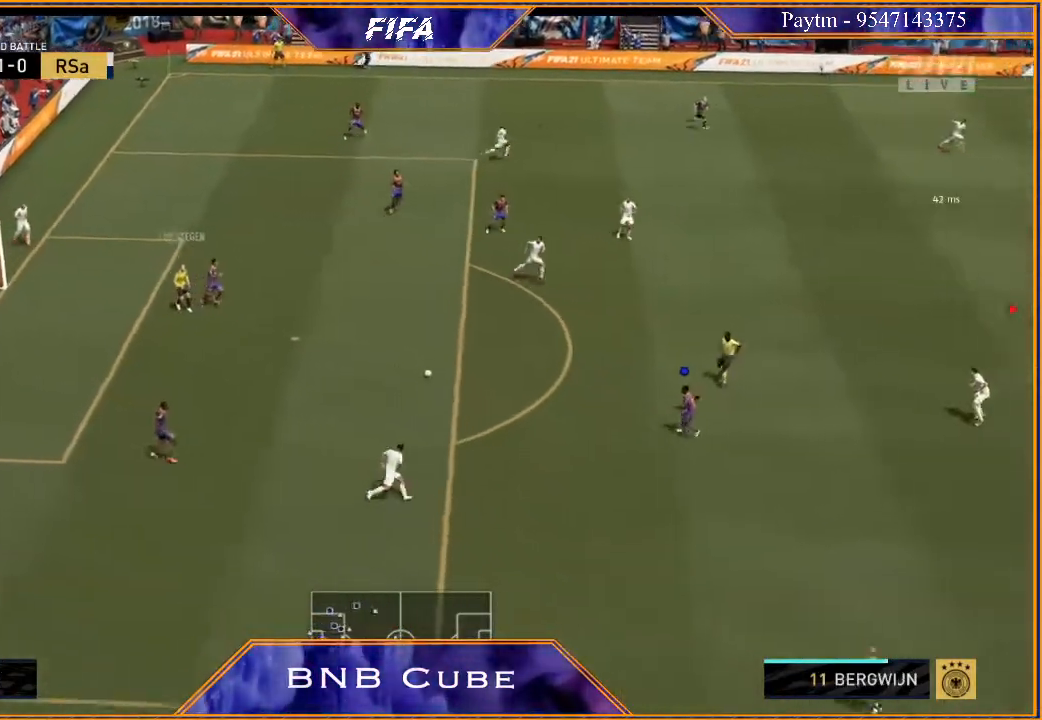
{"buttons": ["R2"], "left_stick": "up-right", "right_stick": "center", "events": [[33, "left_stick", "right"], [300, "left_stick", "up-right"]]}
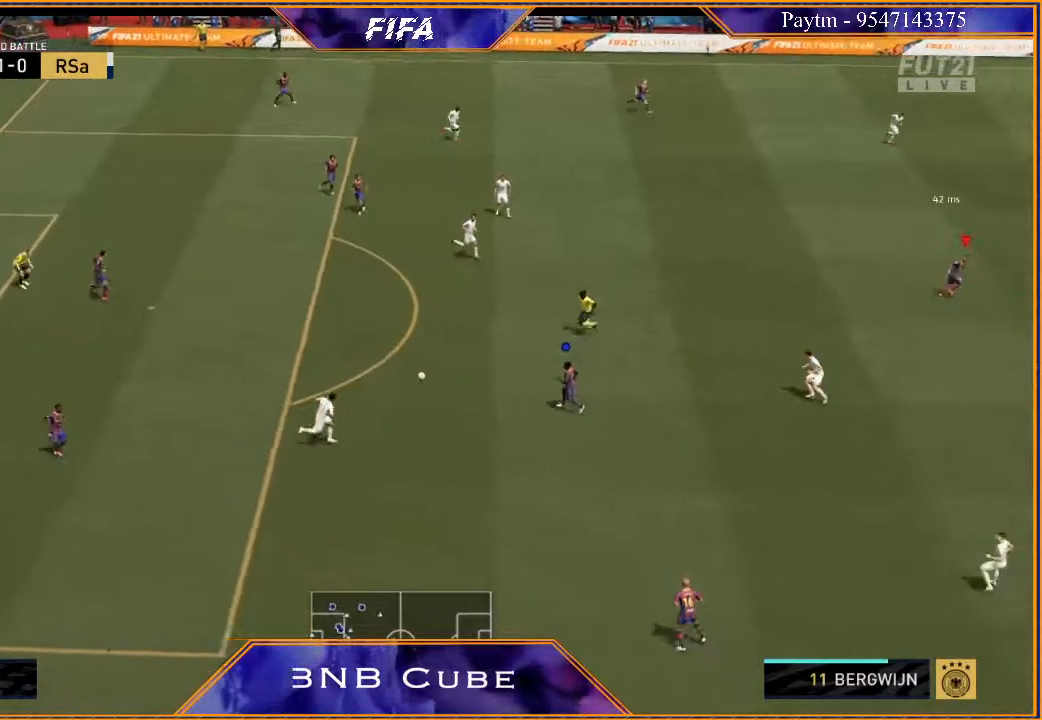
{"buttons": [], "left_stick": "up-right", "right_stick": "center", "events": [[33, "R2", "up"], [100, "left_stick", "right"], [367, "left_stick", "up-right"]]}